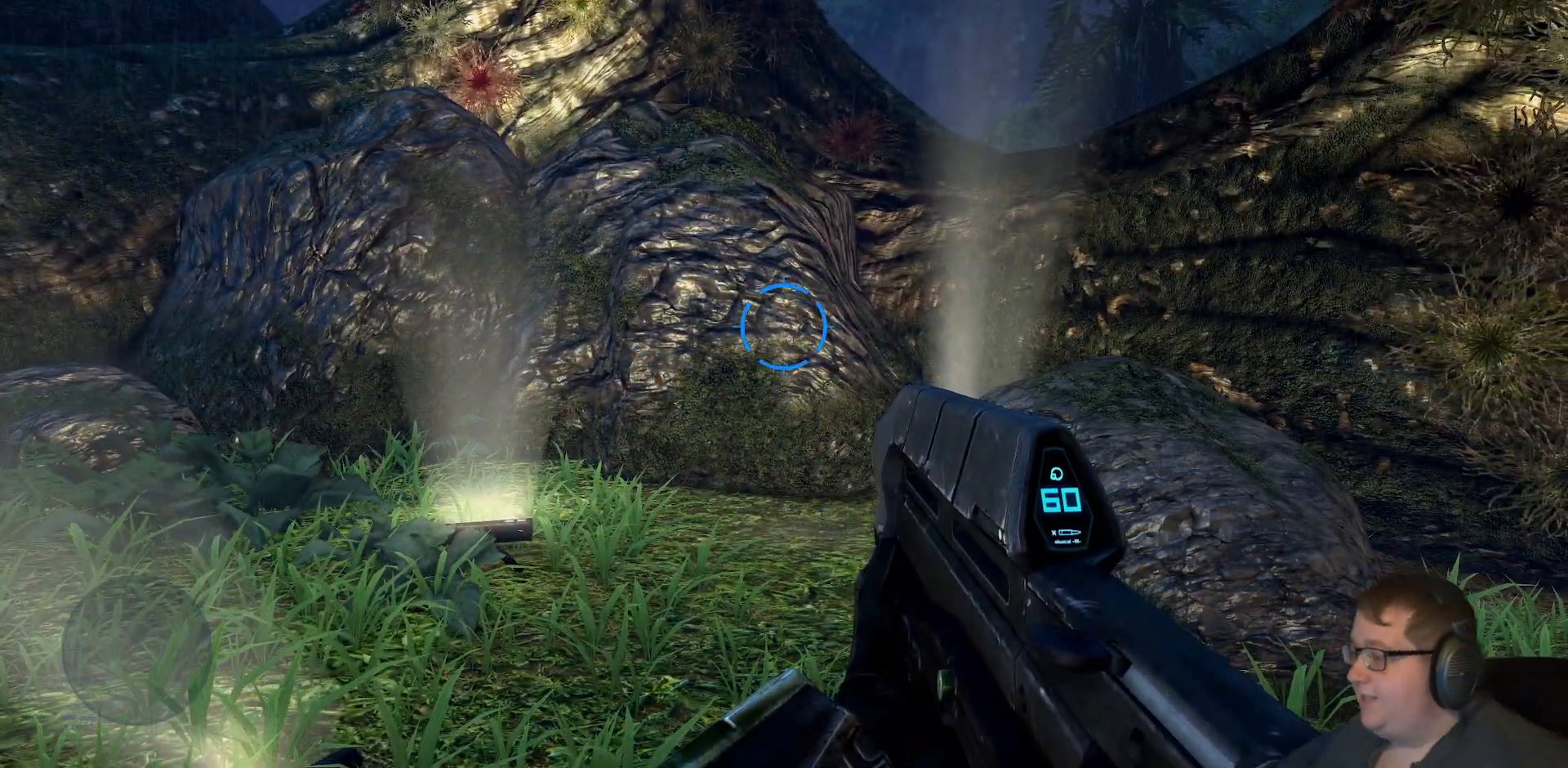
Gameplay with a controller (Xbox layout); each line is a JSON object with the inputs held at the frame after it (dt_ms = milliseconds from this image to that frame). "events" lists button and stick changes between this image and that frame as [ms after this image, input, new state], when the widget could be followed in between. Not read: L3 R3.
{"dt_ms": 500, "buttons": [], "left_stick": "center", "right_stick": "center", "events": []}
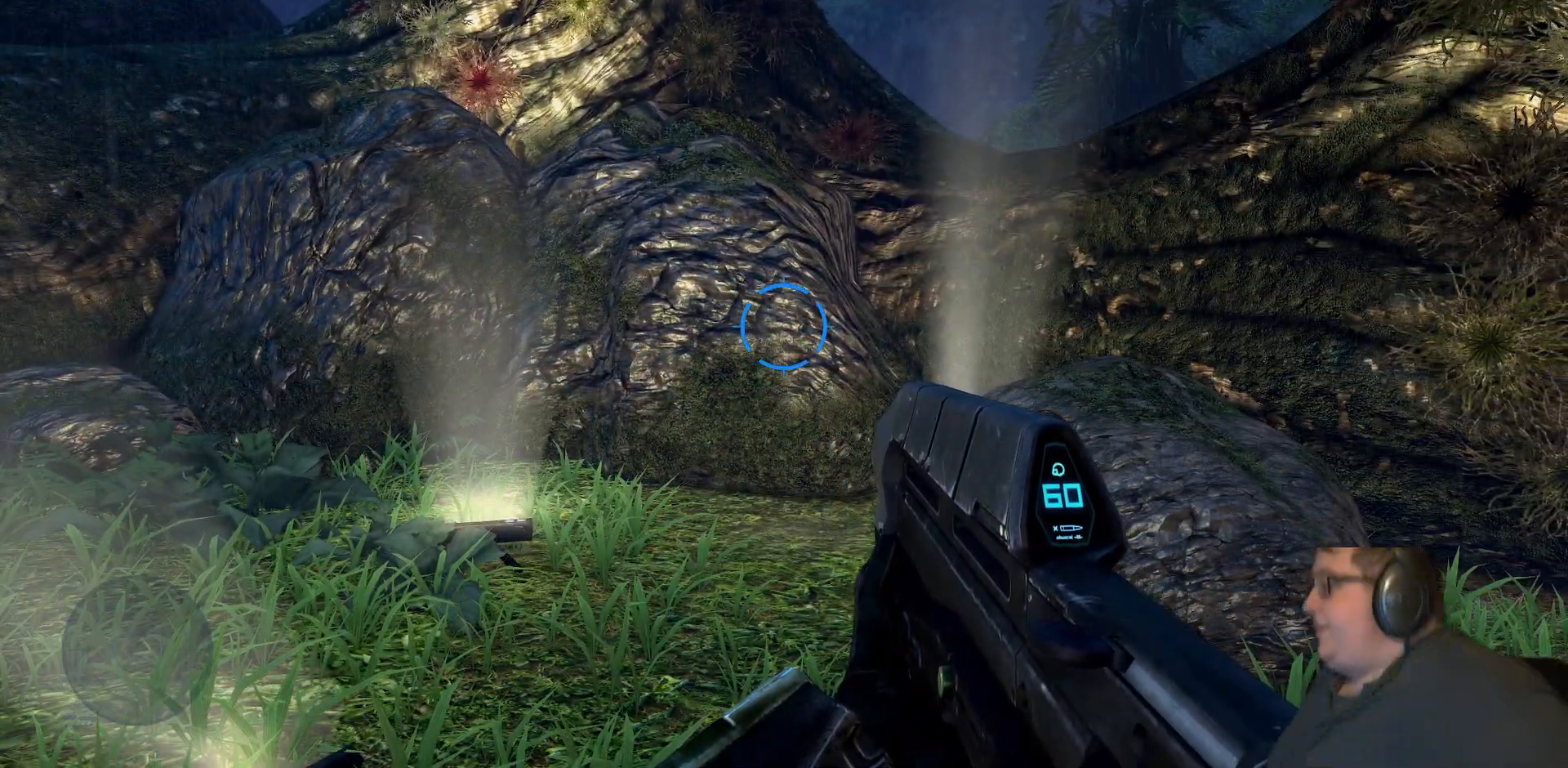
{"dt_ms": 500, "buttons": [], "left_stick": "center", "right_stick": "center", "events": []}
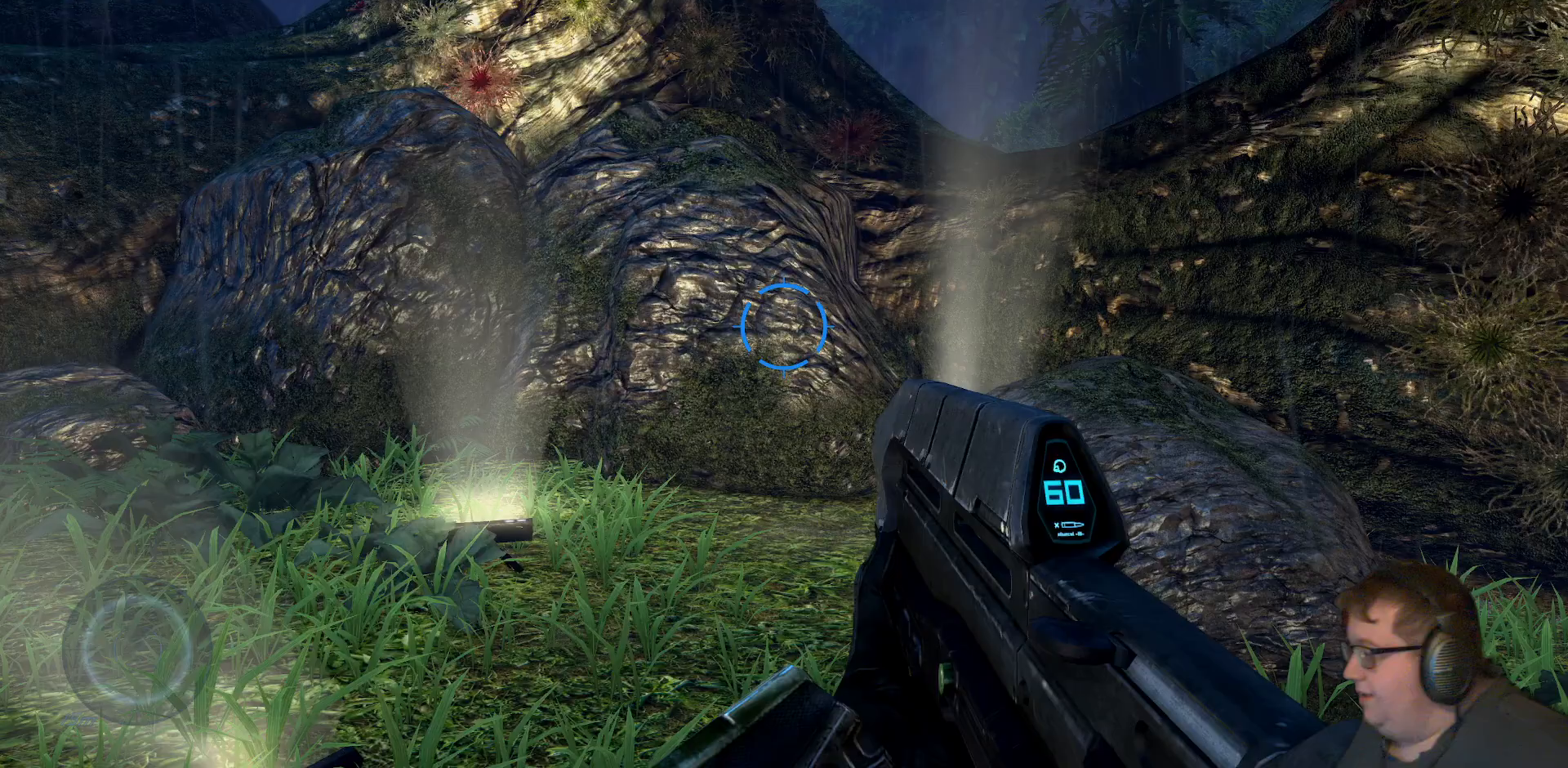
{"dt_ms": 500, "buttons": [], "left_stick": "center", "right_stick": "center", "events": []}
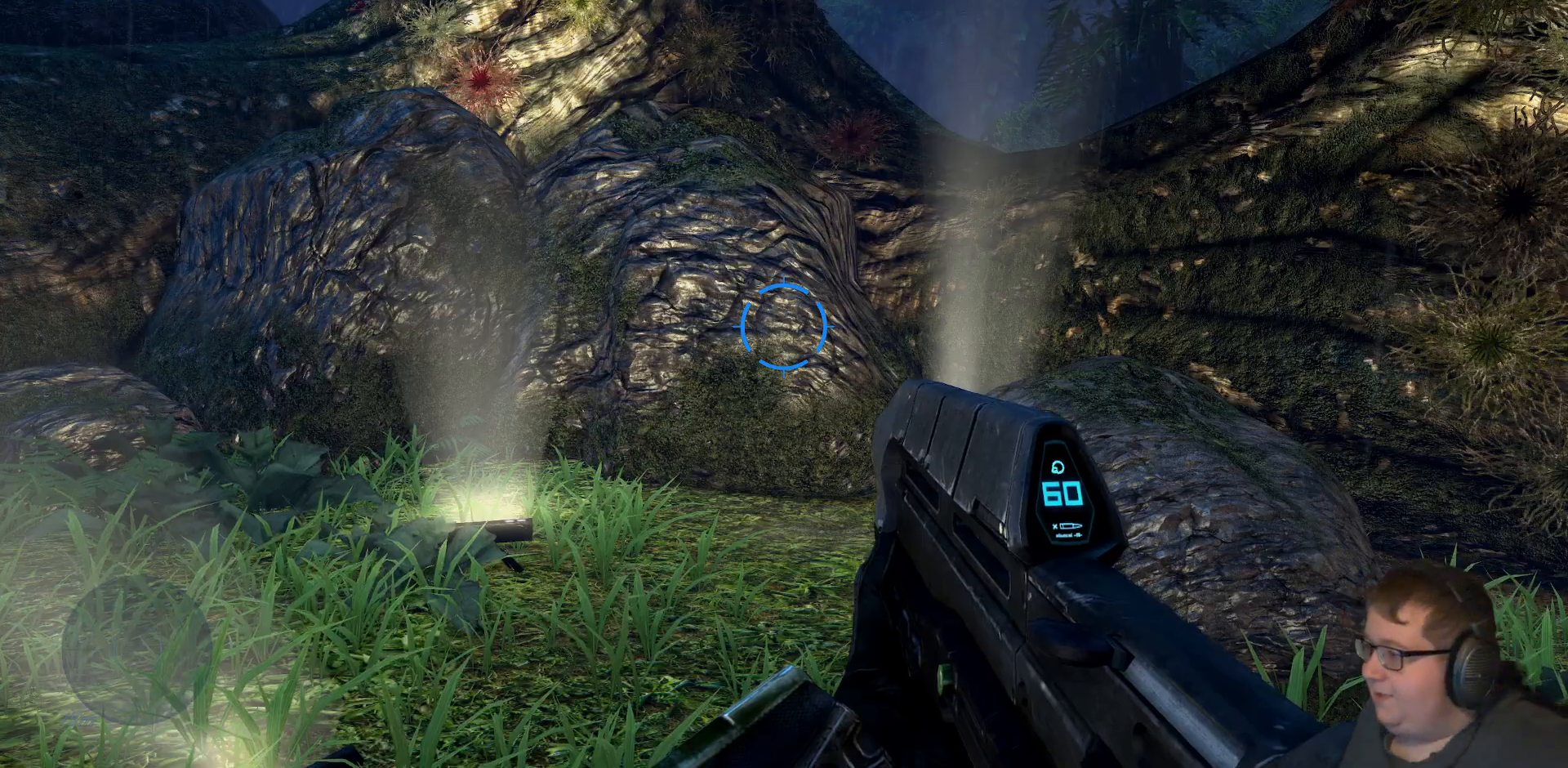
{"dt_ms": 500, "buttons": [], "left_stick": "center", "right_stick": "center", "events": []}
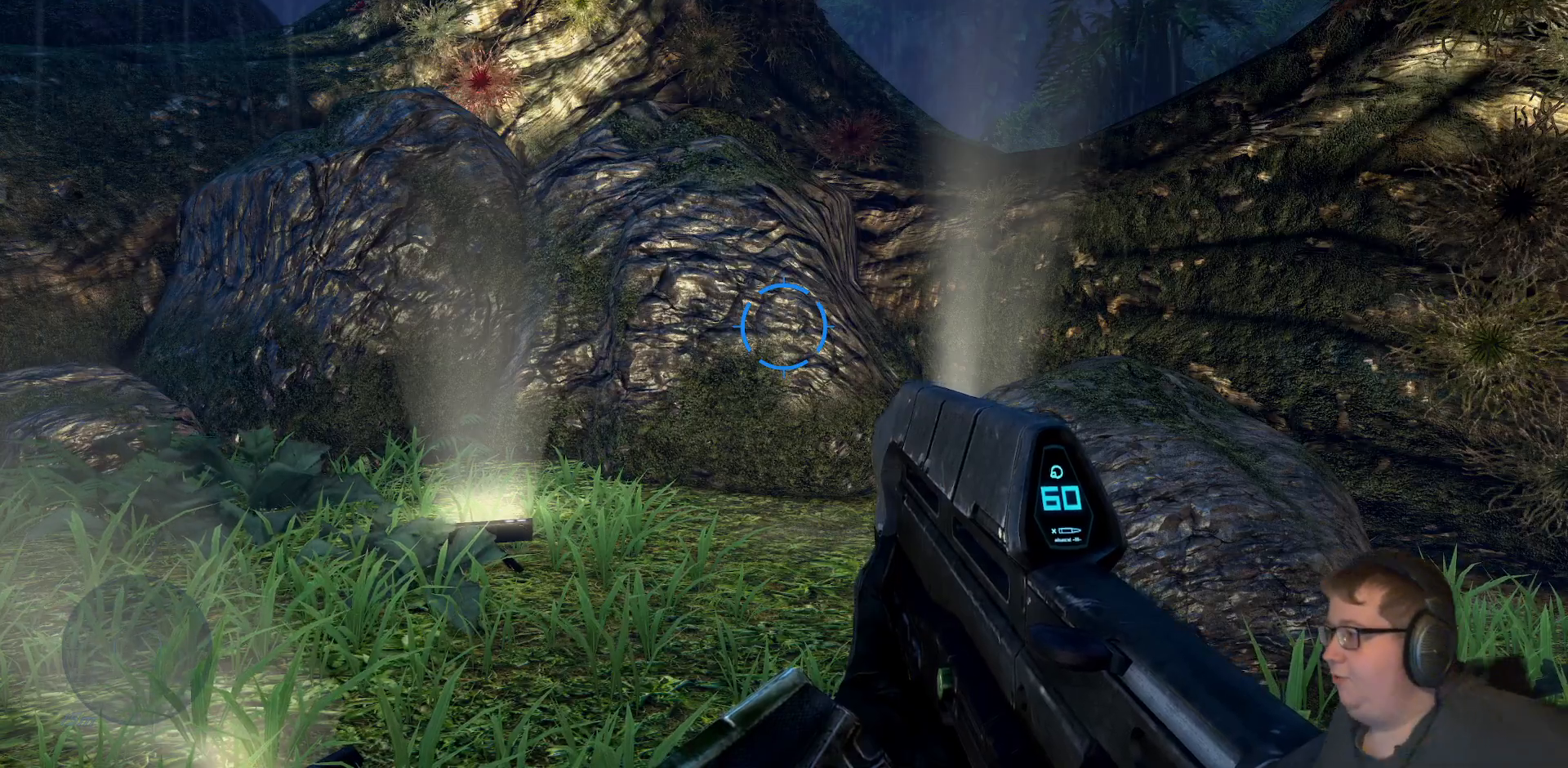
{"dt_ms": 500, "buttons": [], "left_stick": "center", "right_stick": "center", "events": []}
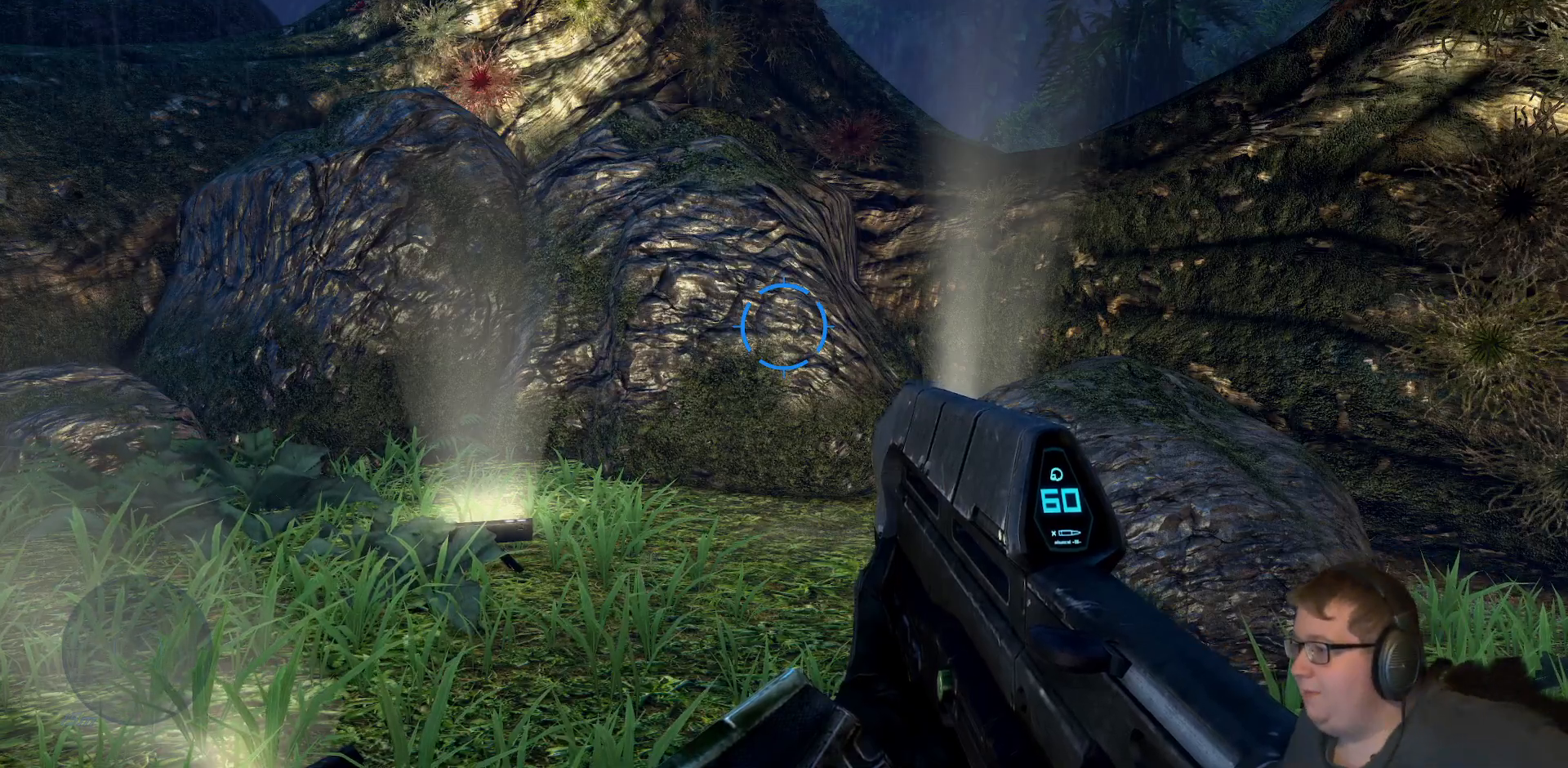
{"dt_ms": 500, "buttons": [], "left_stick": "center", "right_stick": "center", "events": []}
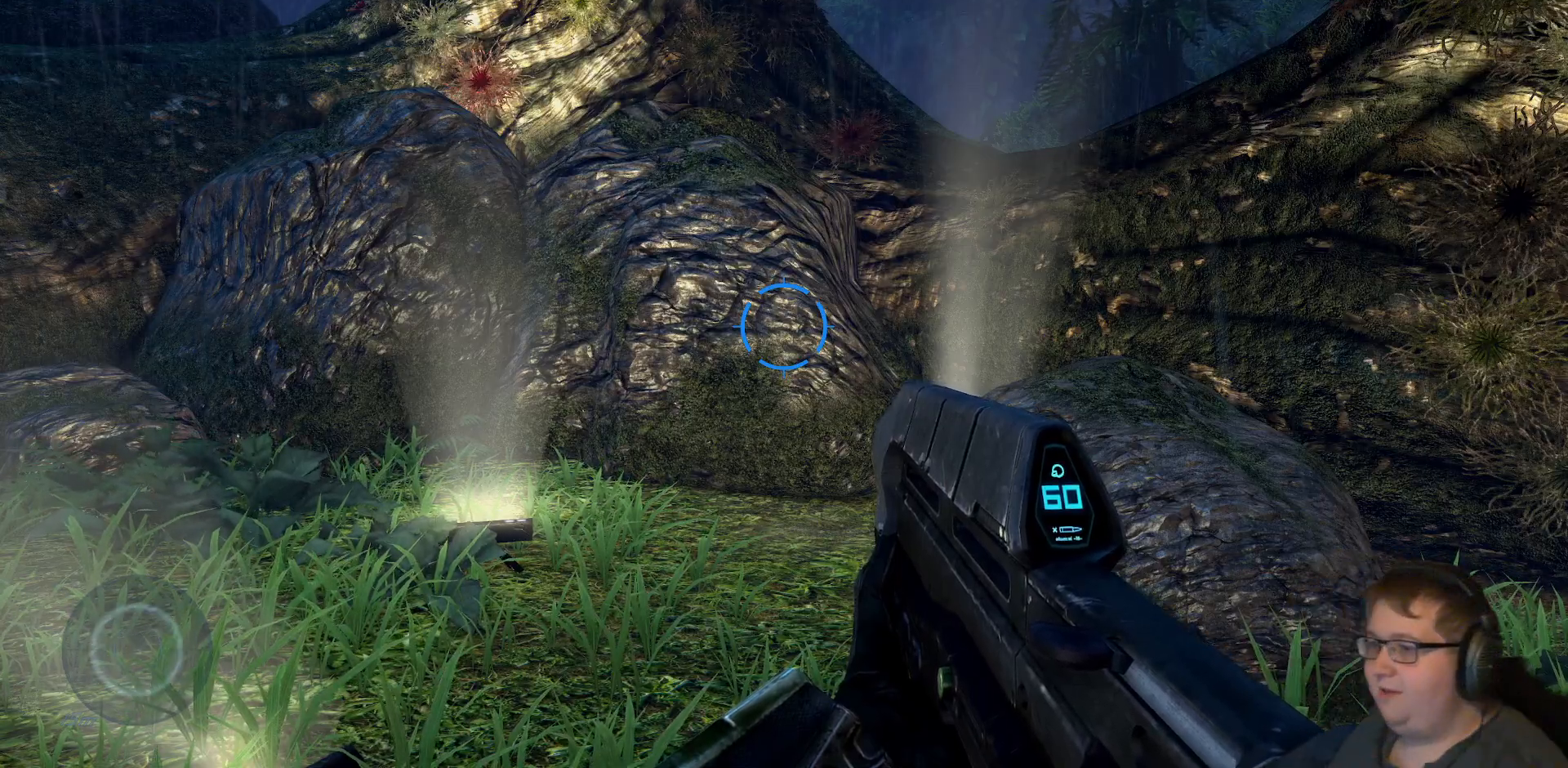
{"dt_ms": 500, "buttons": [], "left_stick": "center", "right_stick": "center", "events": []}
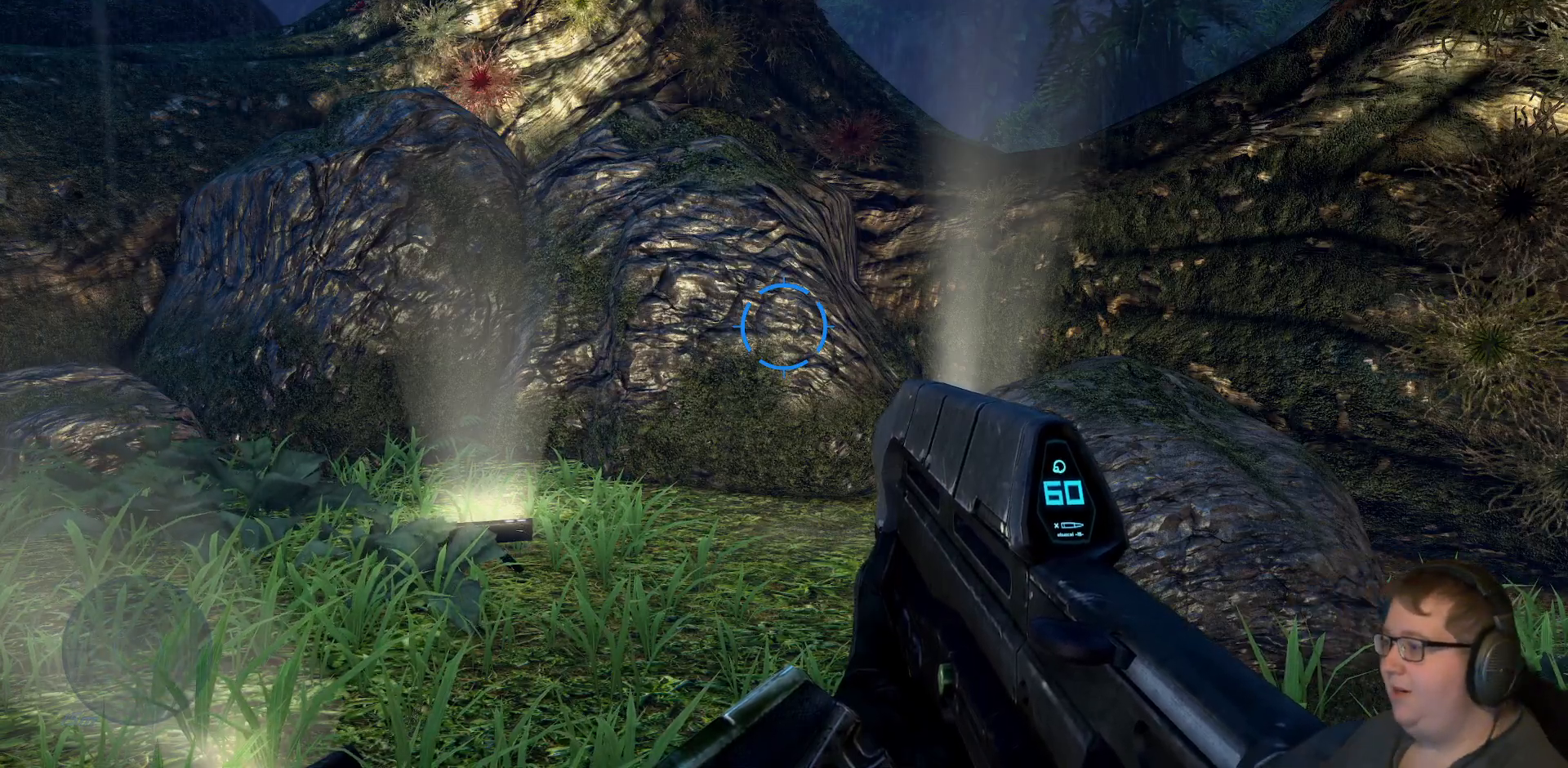
{"dt_ms": 500, "buttons": [], "left_stick": "center", "right_stick": "center", "events": []}
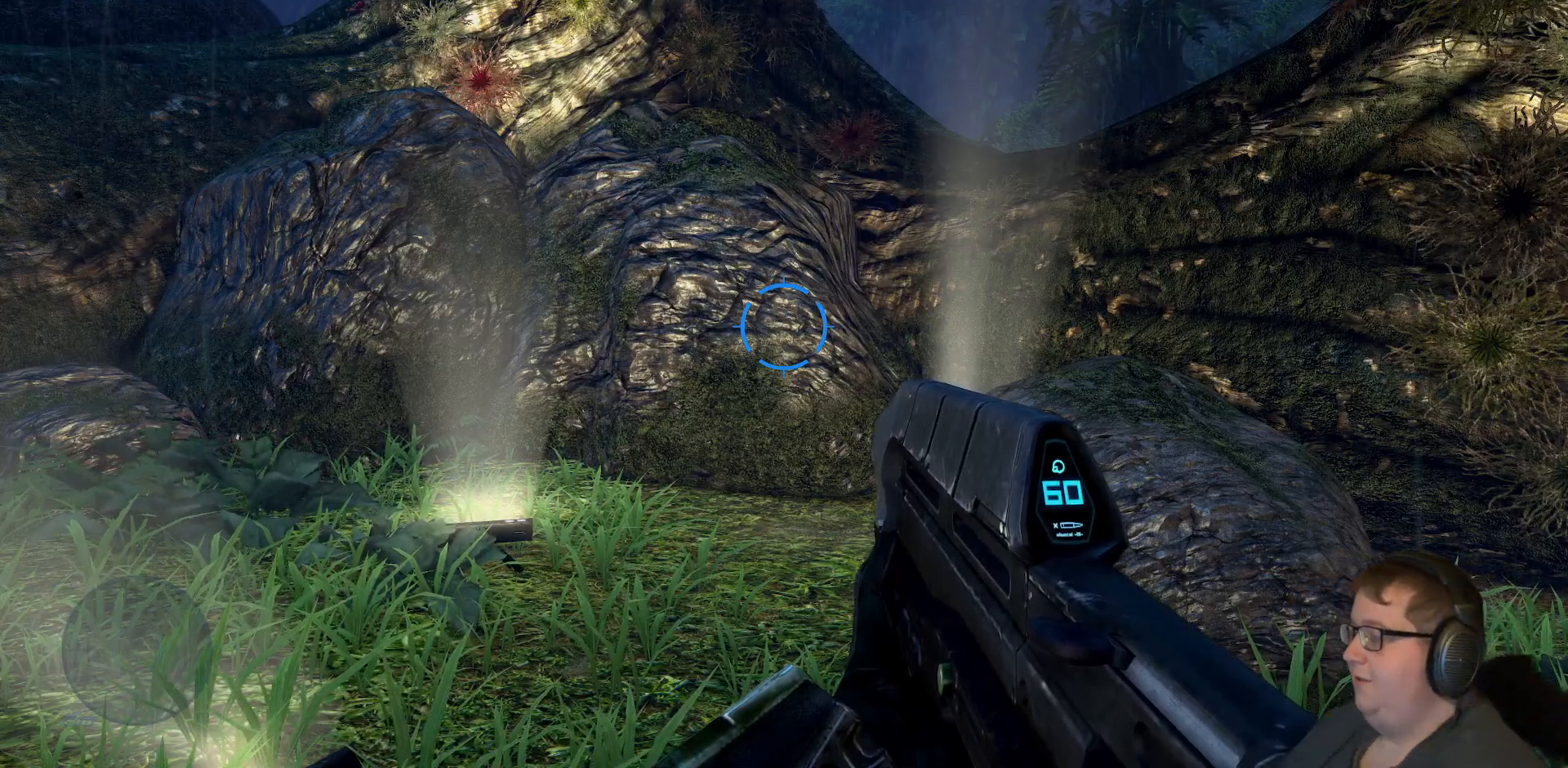
{"dt_ms": 500, "buttons": [], "left_stick": "up", "right_stick": "center", "events": [[267, "left_stick", "up"]]}
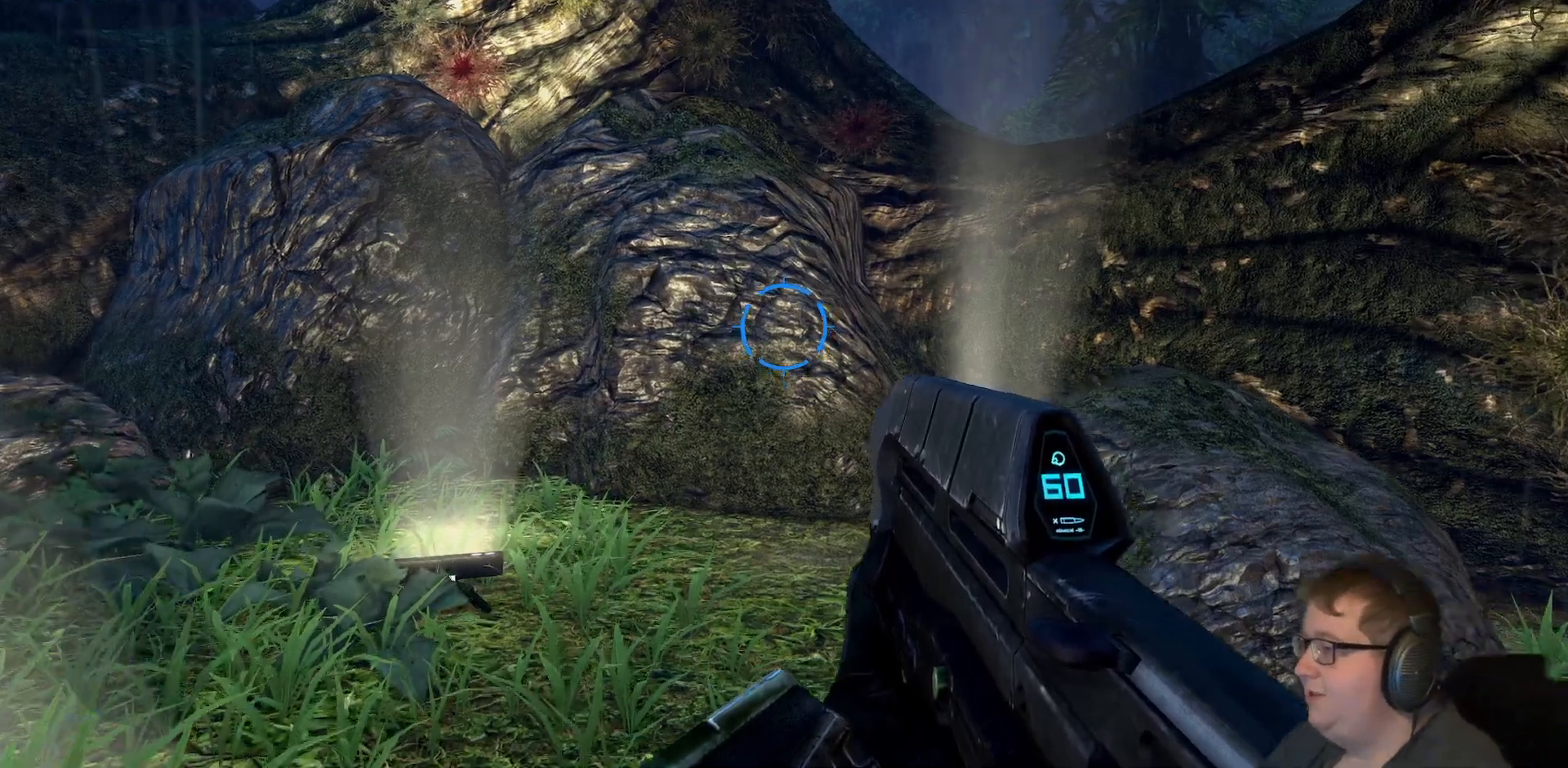
{"dt_ms": 500, "buttons": ["A"], "left_stick": "up", "right_stick": "center", "events": [[33, "right_stick", "down"], [83, "right_stick", "center"], [267, "A", "down"]]}
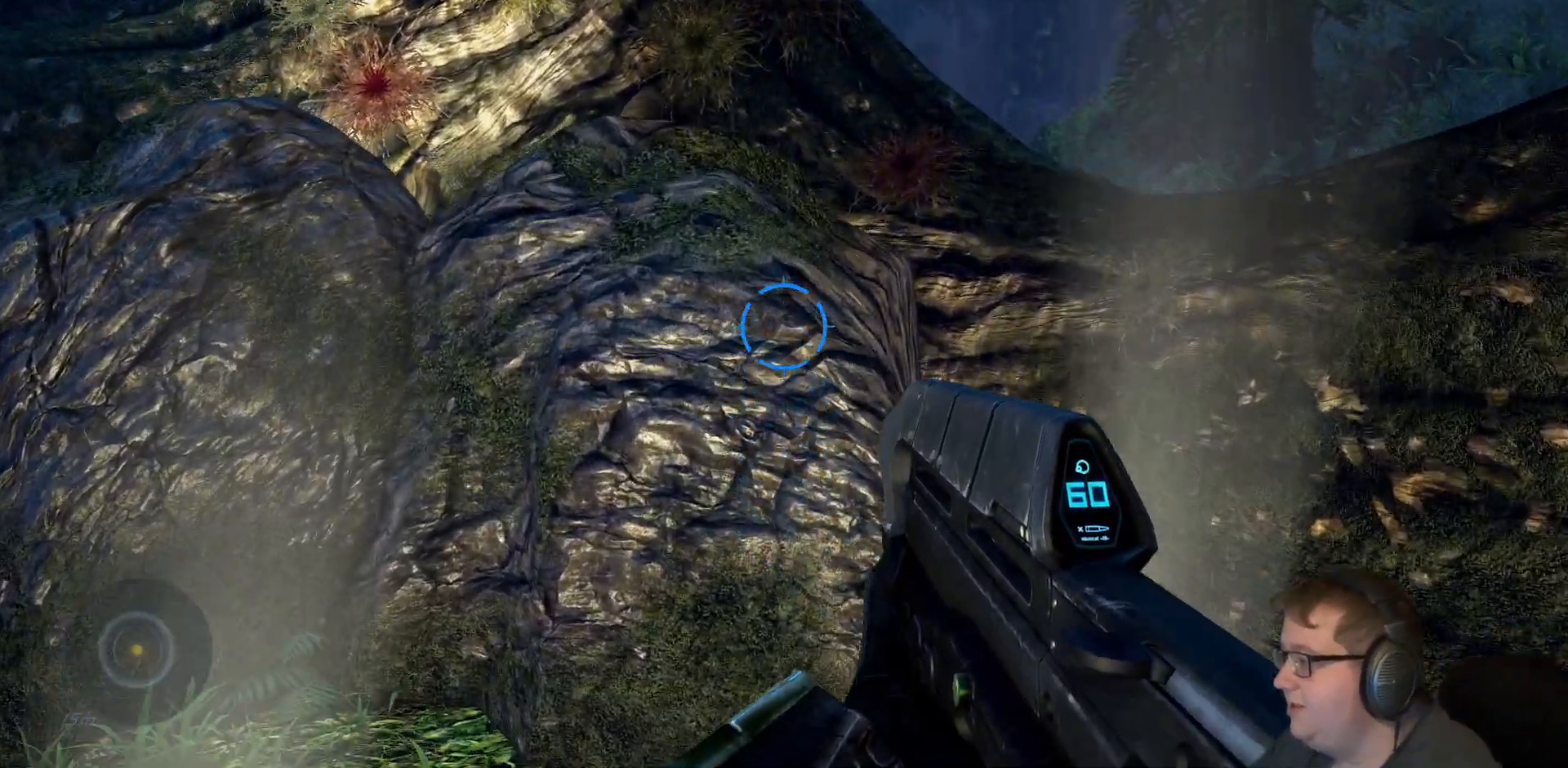
{"dt_ms": 500, "buttons": [], "left_stick": "up-right", "right_stick": "right", "events": [[217, "A", "up"], [383, "left_stick", "center"], [383, "right_stick", "right"], [483, "left_stick", "up-right"]]}
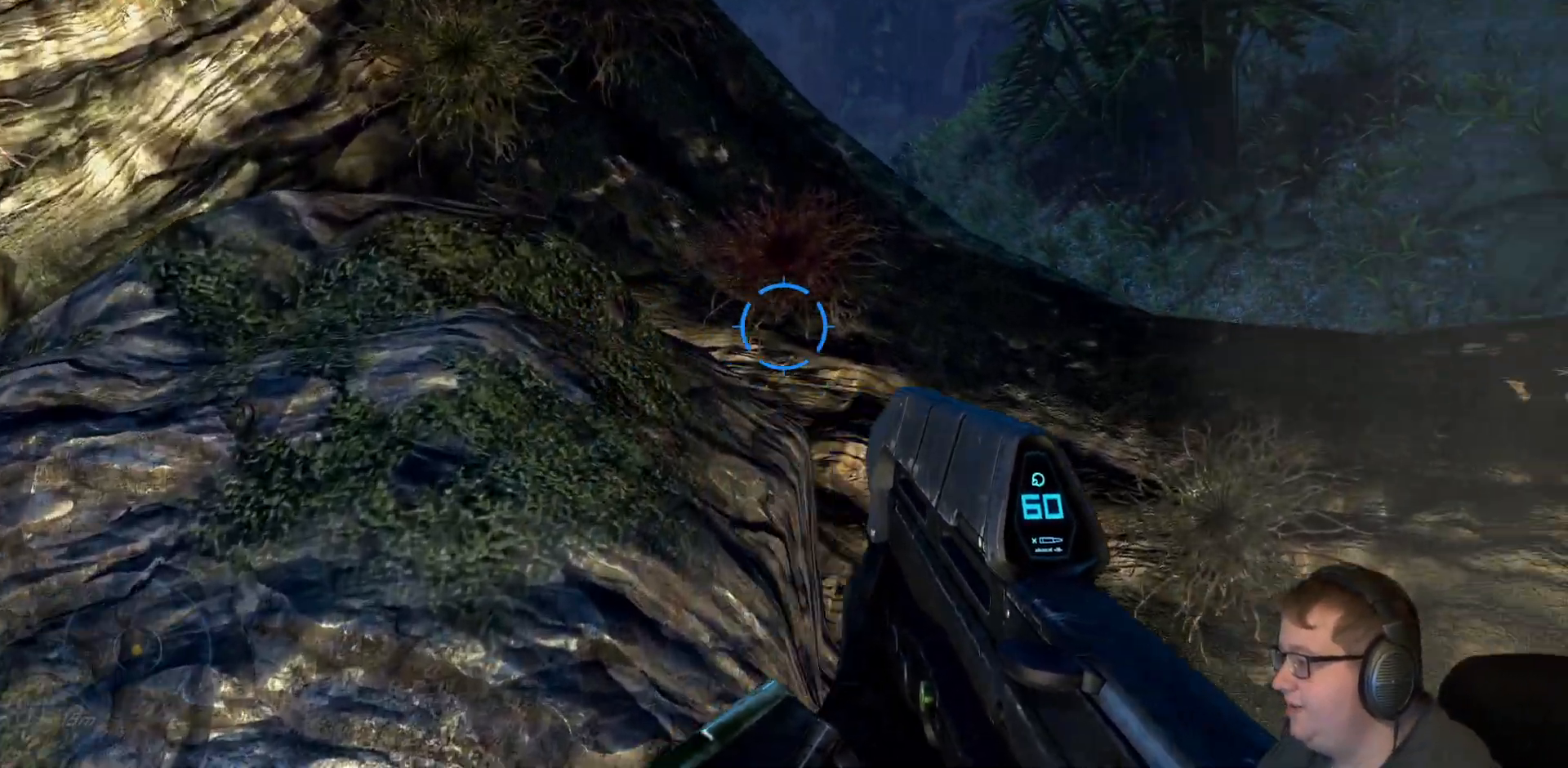
{"dt_ms": 500, "buttons": [], "left_stick": "down-right", "right_stick": "right", "events": [[33, "left_stick", "down-right"]]}
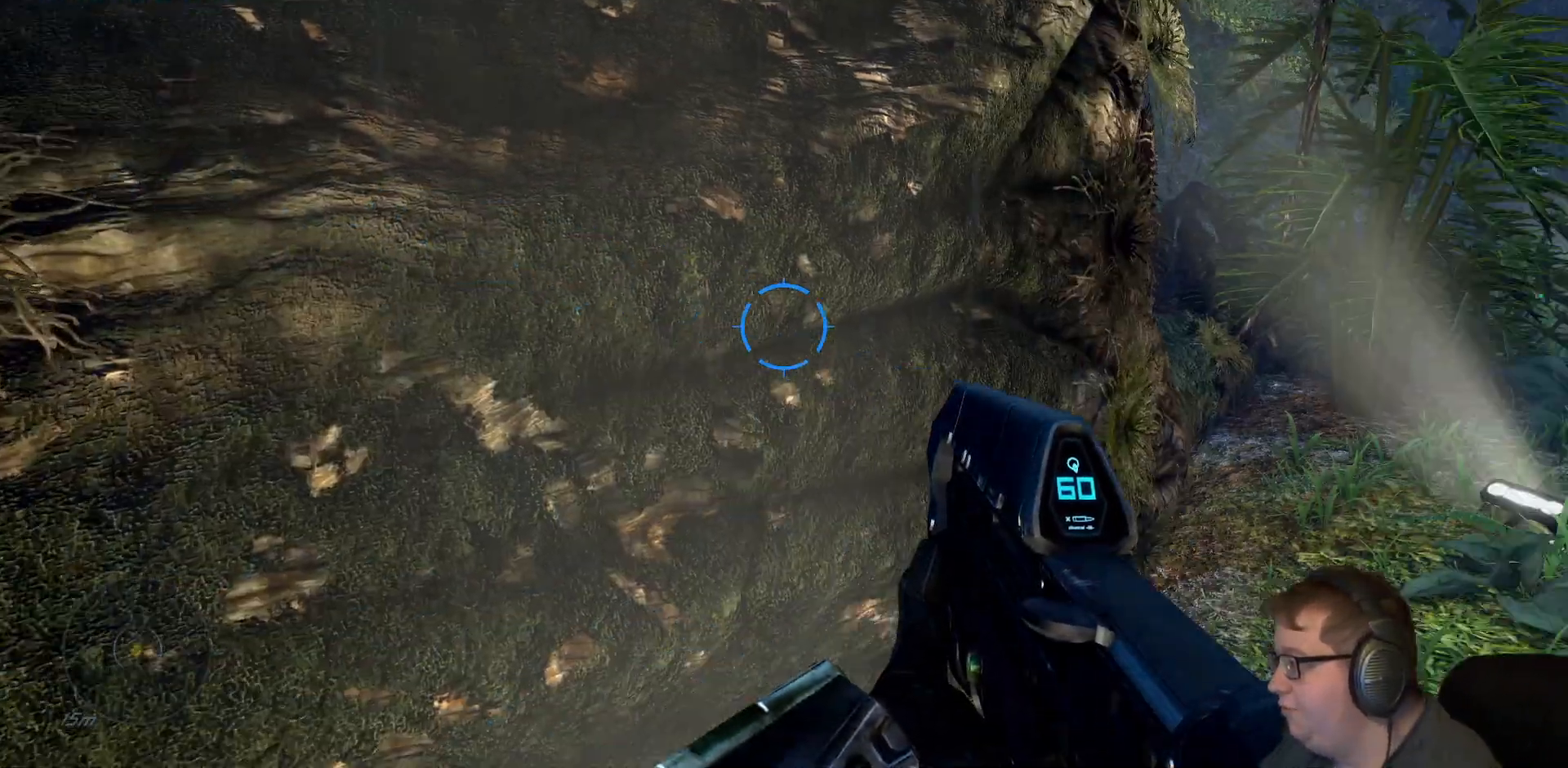
{"dt_ms": 500, "buttons": ["A"], "left_stick": "up-right", "right_stick": "center", "events": [[183, "right_stick", "center"], [267, "left_stick", "up-right"], [317, "left_stick", "up"], [417, "A", "down"], [433, "left_stick", "up-right"]]}
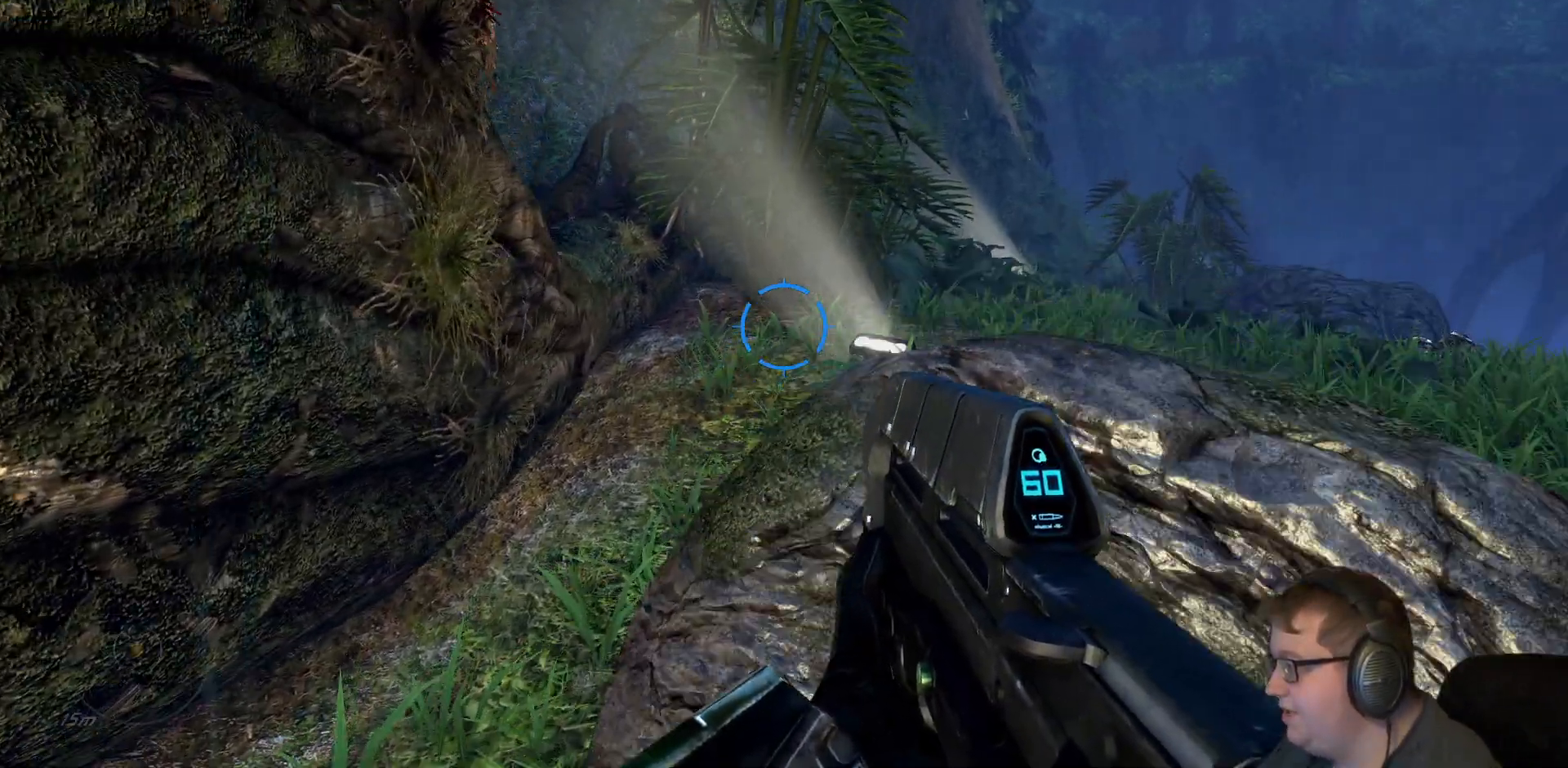
{"dt_ms": 500, "buttons": [], "left_stick": "down", "right_stick": "left", "events": [[133, "A", "up"], [217, "left_stick", "center"], [250, "right_stick", "left"], [400, "left_stick", "down"]]}
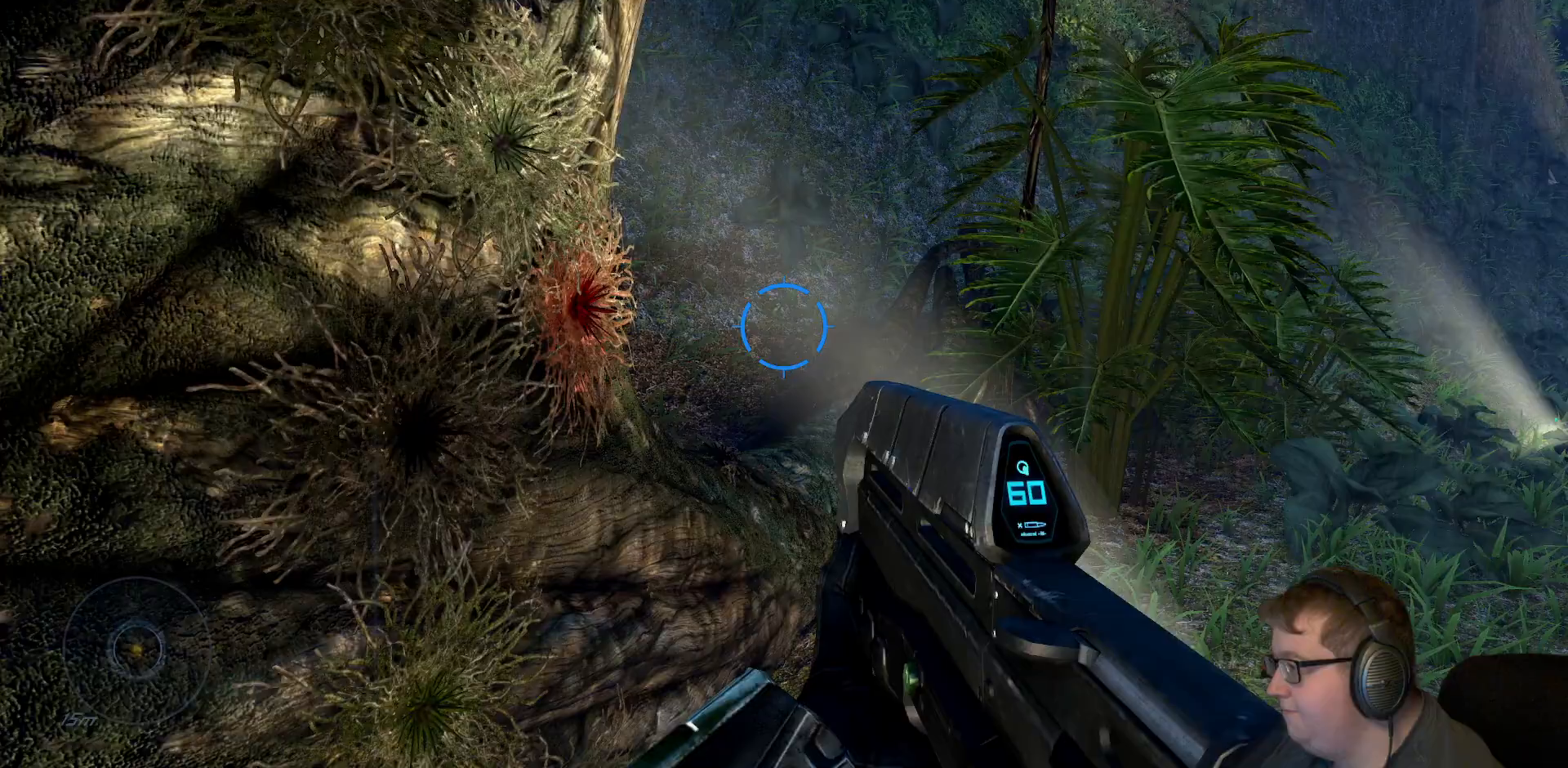
{"dt_ms": 500, "buttons": [], "left_stick": "center", "right_stick": "left", "events": [[417, "left_stick", "center"]]}
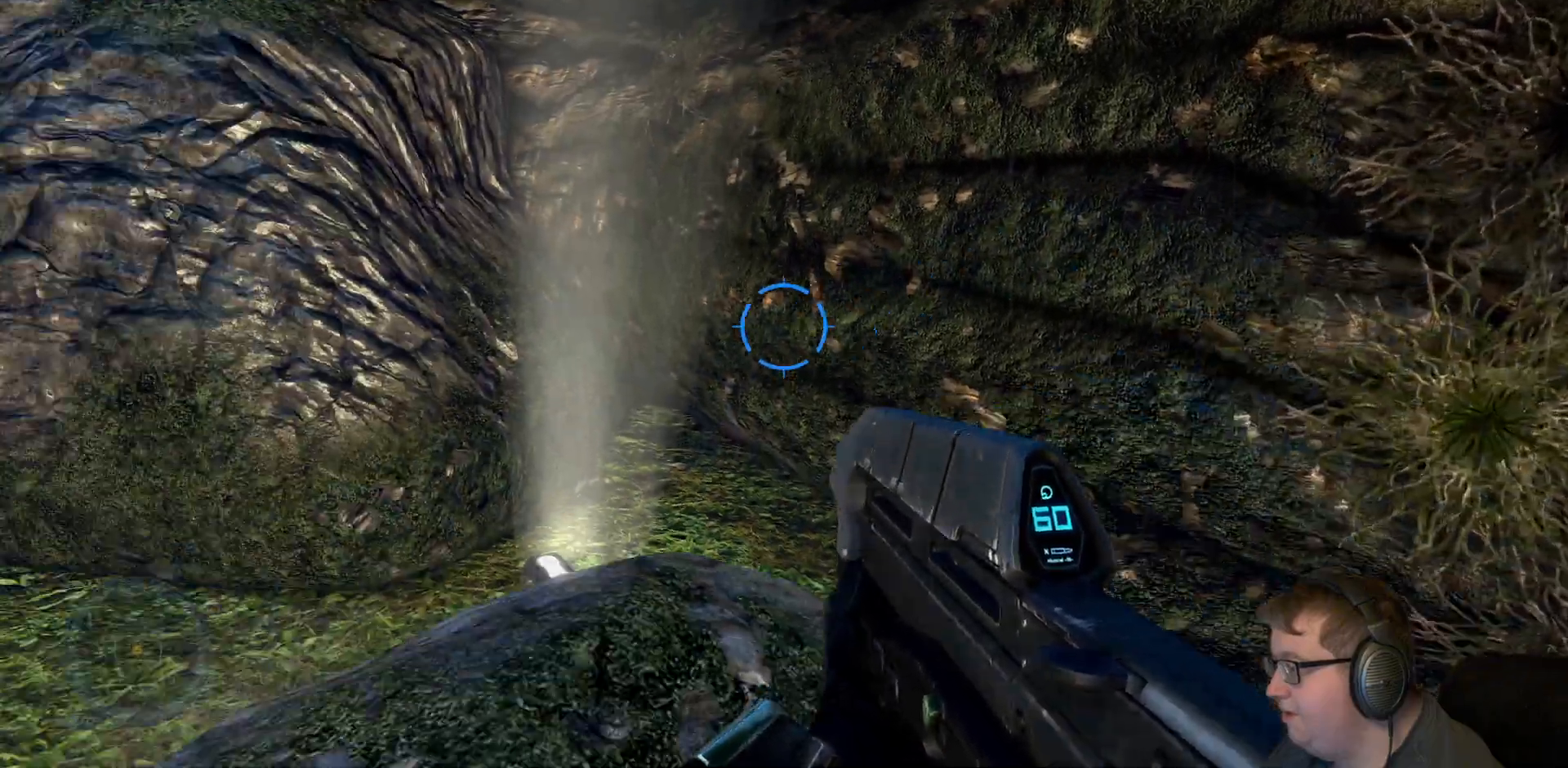
{"dt_ms": 500, "buttons": ["A"], "left_stick": "up", "right_stick": "center", "events": [[50, "right_stick", "center"], [433, "left_stick", "up"], [467, "A", "down"]]}
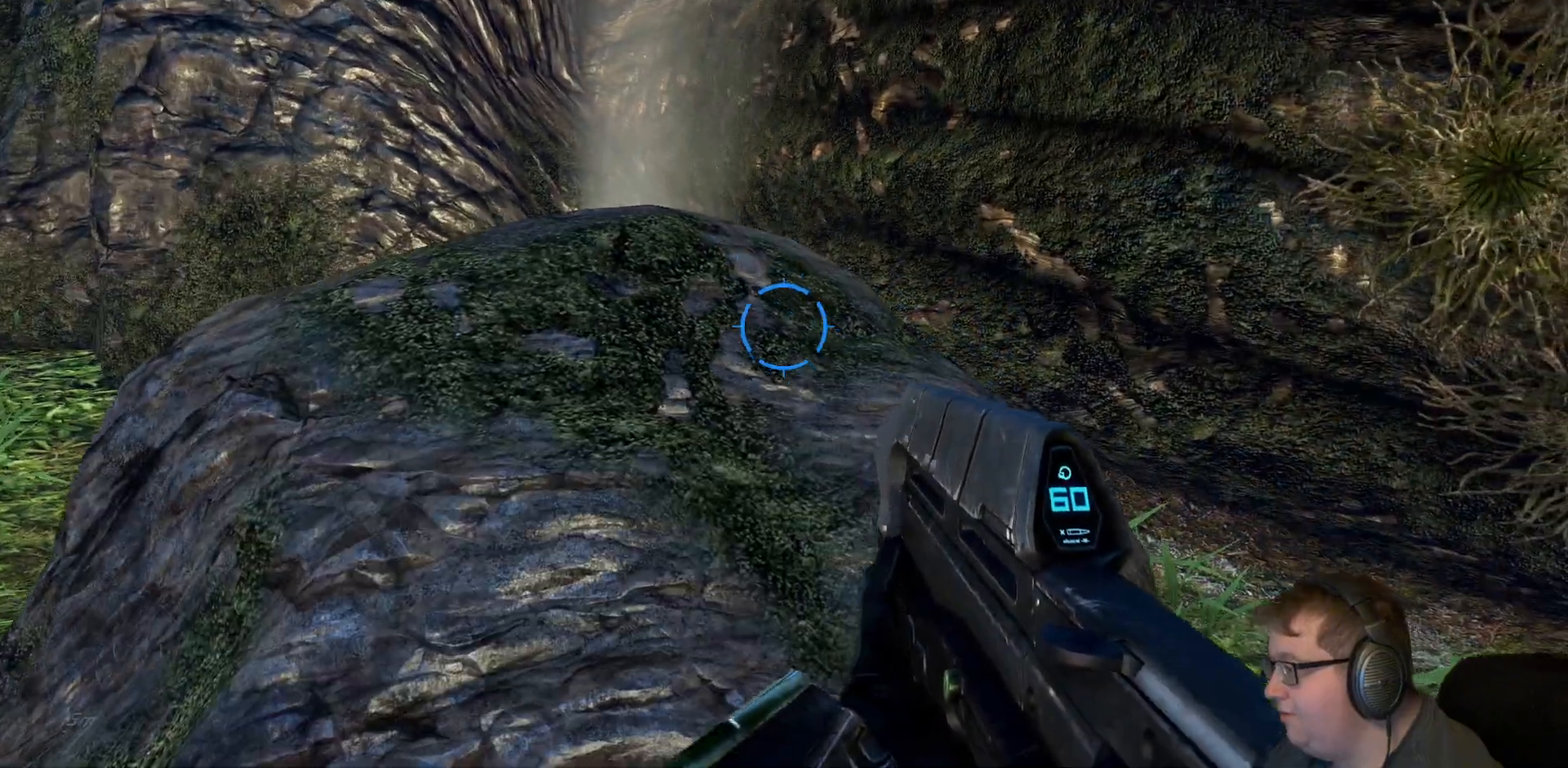
{"dt_ms": 500, "buttons": [], "left_stick": "center", "right_stick": "left", "events": [[167, "A", "up"], [183, "left_stick", "center"], [367, "right_stick", "left"]]}
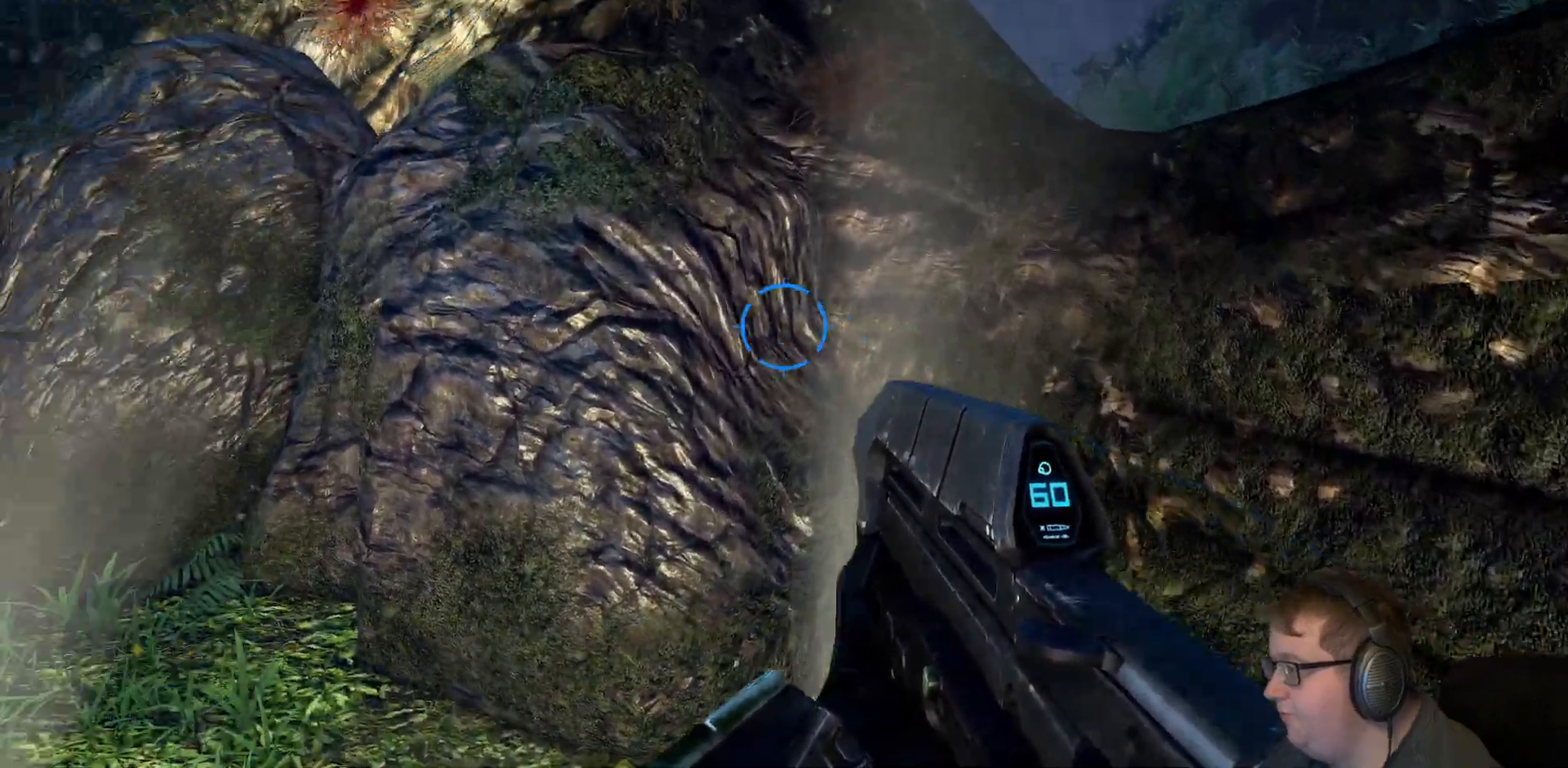
{"dt_ms": 500, "buttons": [], "left_stick": "center", "right_stick": "up-right"}
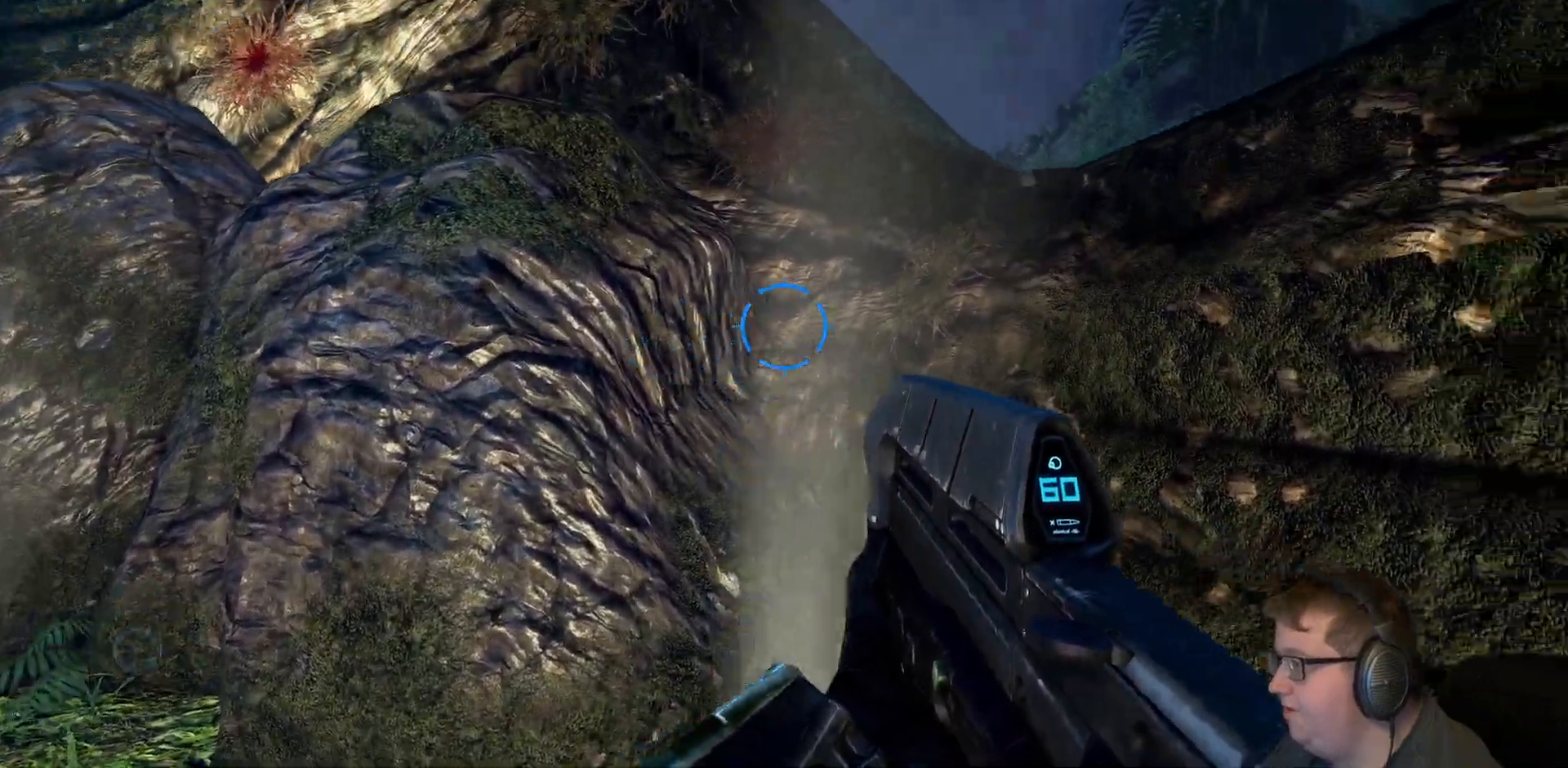
{"dt_ms": 1000, "buttons": ["A"], "left_stick": "center", "right_stick": "center"}